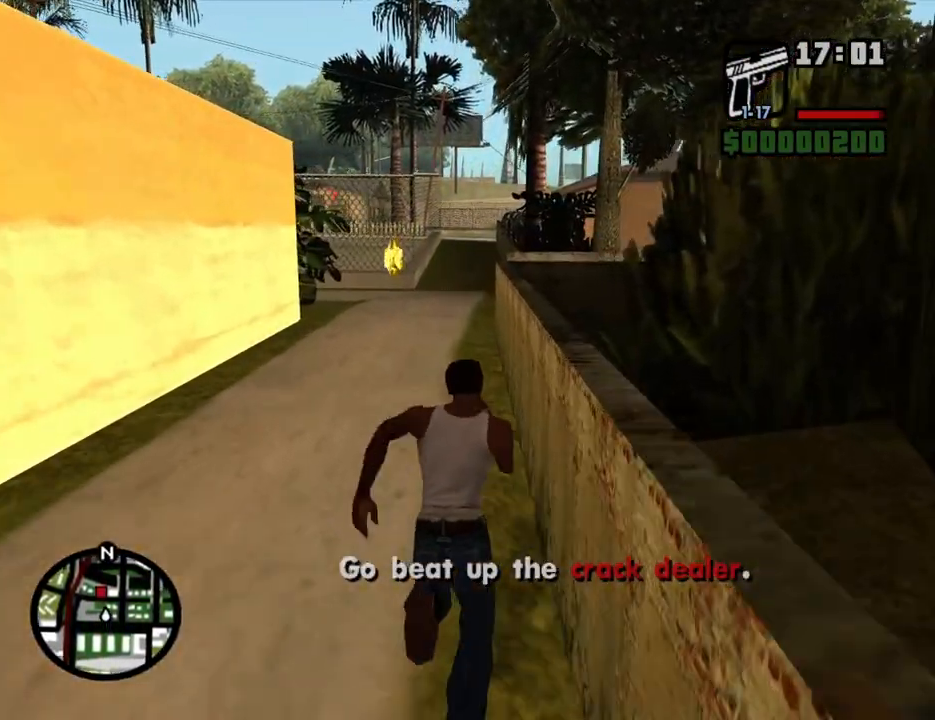
Gameplay with keyboard and mouse; each line is a JSON object with the keys and mouse buttons held at the frame after it. "events" lists presses ("down") and releases ("up") of "1", "2", "3", "4", "5", "6", "8", "a", "alt", "c", "ctrl", "d", "down", "e", "escape", "f", "f1", "f2", "f3", "g", "h", "left", "num2", "q", "r", "right", "s", "shift", "space", "t", "tab", "up", "v", "w", "x", "z", "mouse_left", "mouse_middle", "mouse_right", "mouse_wheel_up" and "mouse_wheel_down" between this image and that frame as [ms after this image, input, new state], when the widget could be followed in between. "mouse_left", "mouse_middle", "mouse_right", "mouse_wheel_up", "mouse_wheel_down" = the "left", "middle", "right", "wheel_up", "wheel_down" buttons of the "mouse" list. No other keys are recorded. Mouse movement is not recorded.
{"keys": ["w"], "mouse": [], "events": [[50, "space", "down"], [151, "space", "up"], [234, "space", "down"], [285, "space", "up"], [419, "space", "down"], [469, "space", "up"]]}
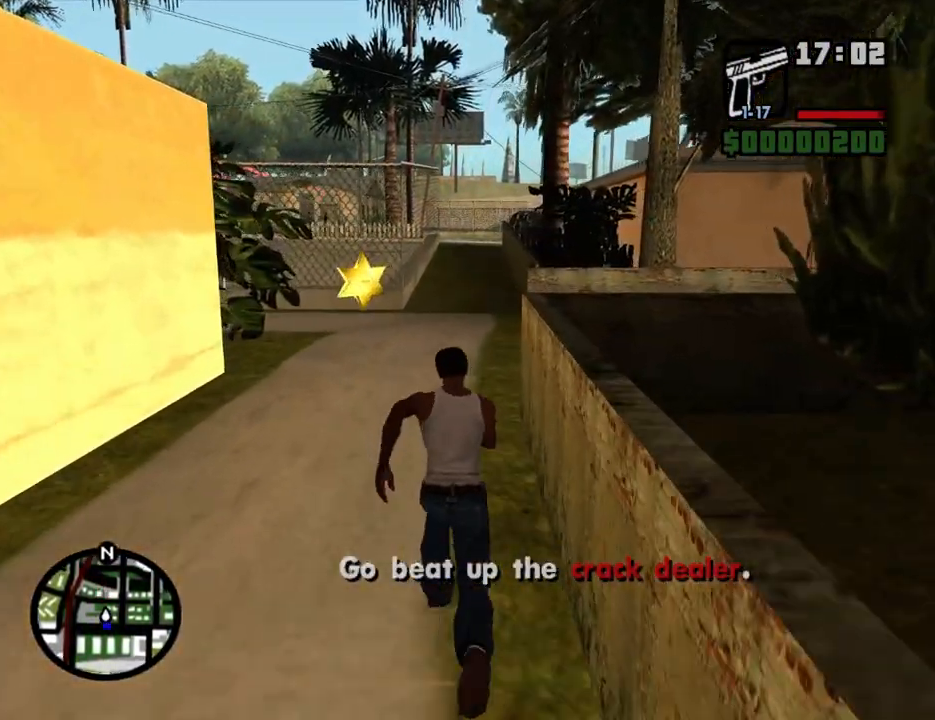
{"keys": ["w"], "mouse": [], "events": [[68, "space", "down"], [101, "space", "up"], [185, "space", "down"], [285, "space", "up"], [386, "space", "down"], [419, "space", "up"]]}
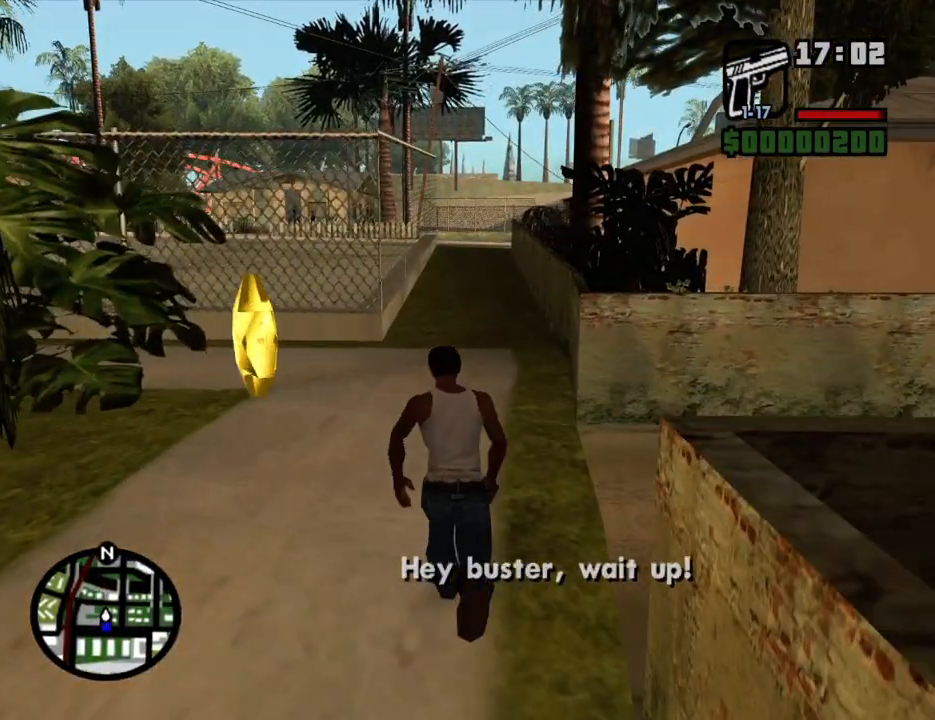
{"keys": ["space", "w"], "mouse": [], "events": [[17, "space", "down"], [118, "space", "up"], [151, "space", "down"], [252, "space", "up"], [352, "space", "down"], [386, "space", "up"], [486, "space", "down"]]}
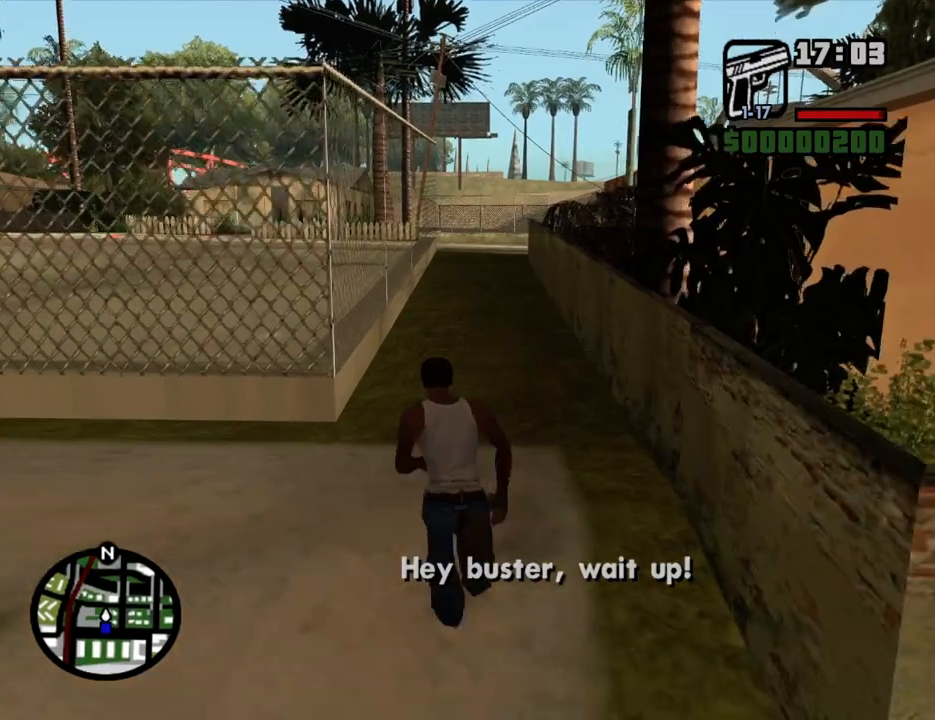
{"keys": ["space", "w"], "mouse": [], "events": [[84, "space", "up"], [168, "space", "down"], [218, "space", "up"], [318, "space", "down"], [369, "space", "up"], [503, "space", "down"]]}
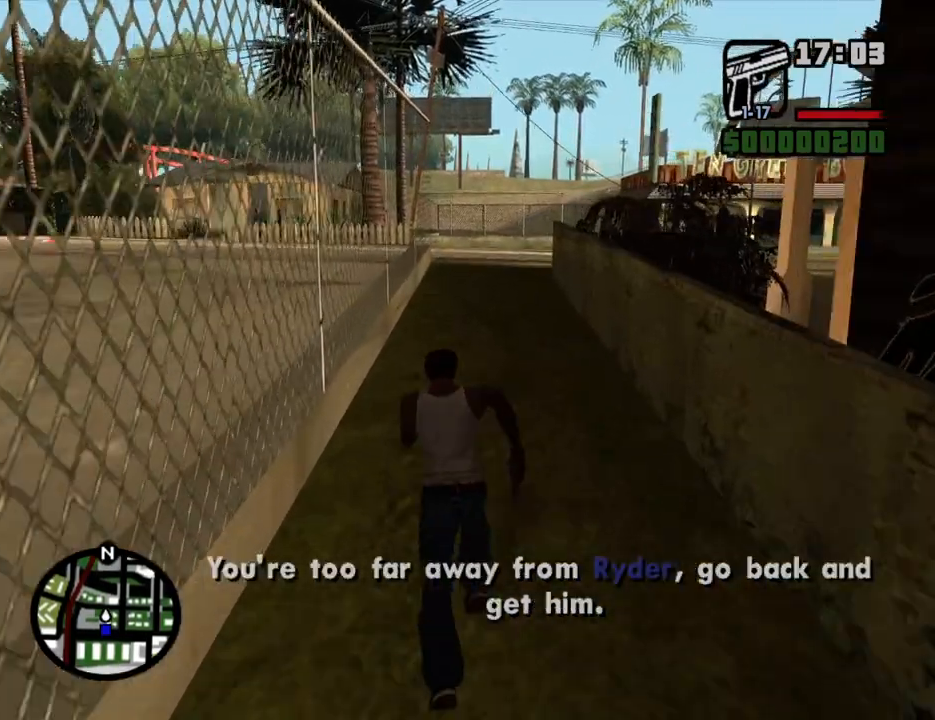
{"keys": ["w"], "mouse": [], "events": [[50, "space", "up"], [134, "space", "down"], [184, "space", "up"], [285, "space", "down"], [385, "space", "up"], [419, "space", "down"], [469, "space", "up"]]}
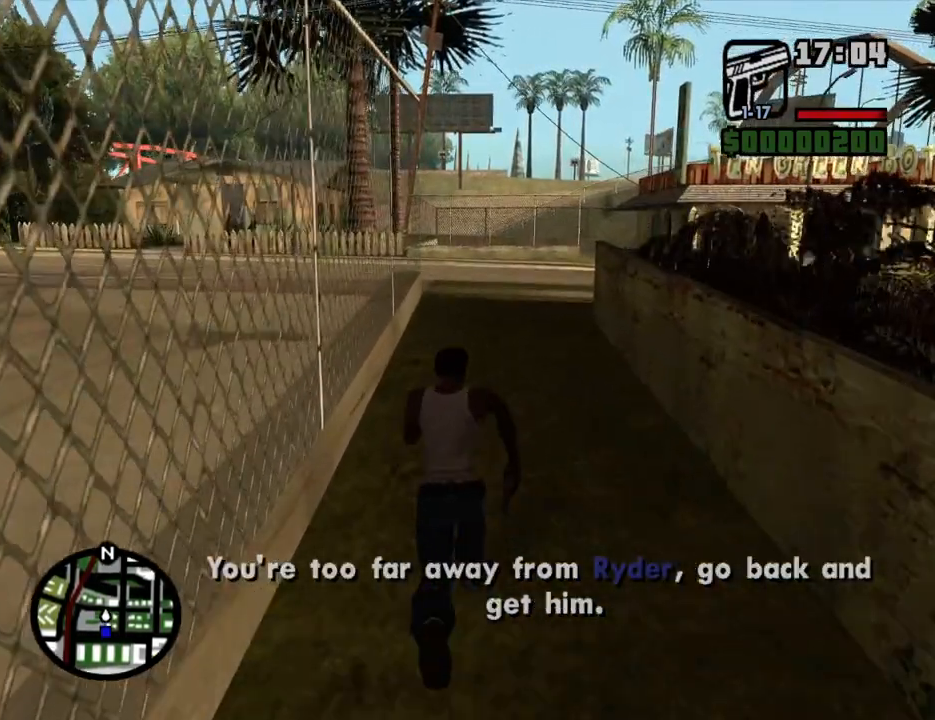
{"keys": ["w"], "mouse": ["right"], "events": [[16, "mouse_right", "down"]]}
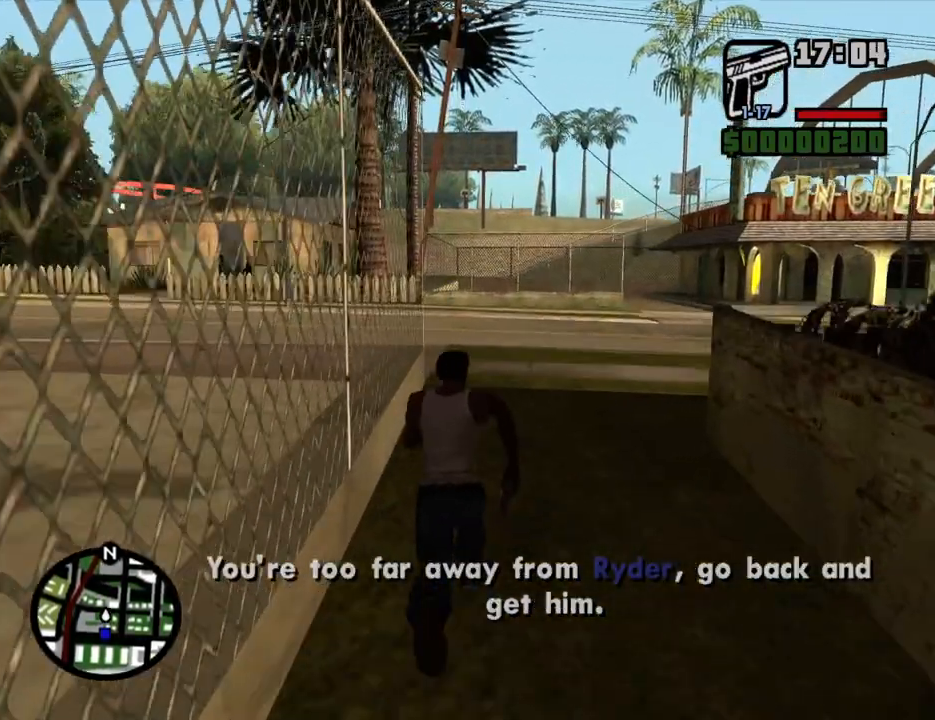
{"keys": ["a", "w"], "mouse": ["right"], "events": [[502, "a", "down"]]}
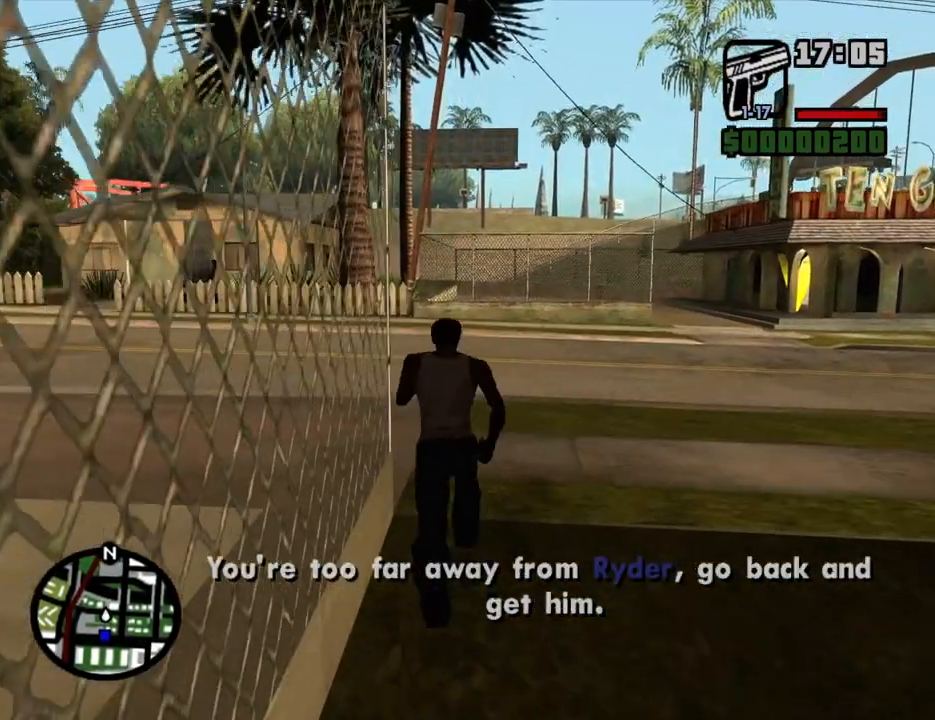
{"keys": ["a", "w"], "mouse": ["right"], "events": [[101, "w", "up"], [419, "w", "down"]]}
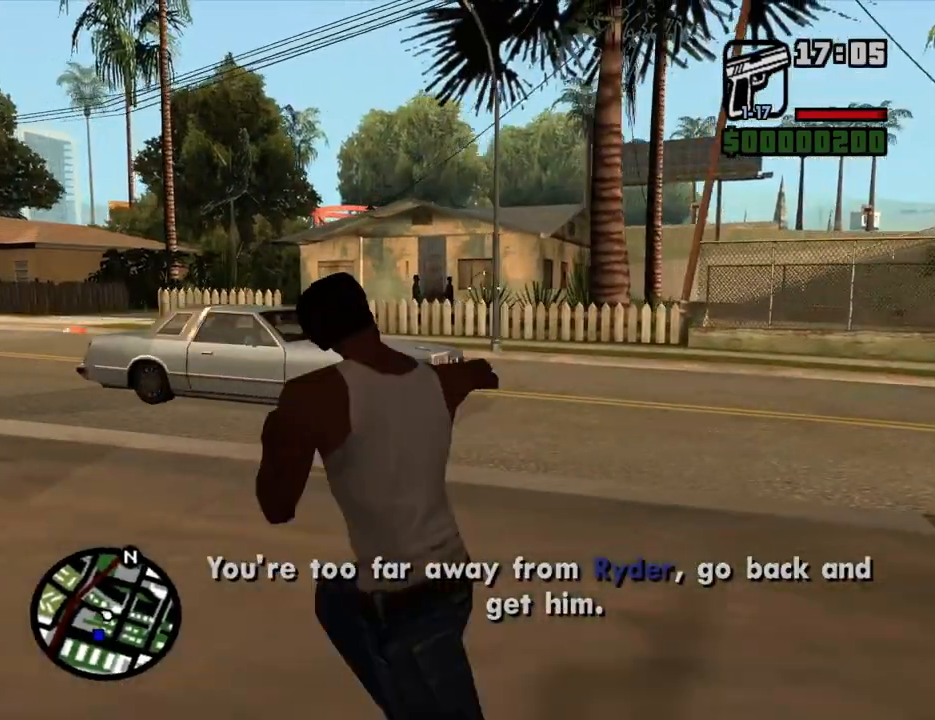
{"keys": [], "mouse": ["left", "right"], "events": [[302, "a", "up"], [386, "w", "up"], [436, "mouse_left", "down"]]}
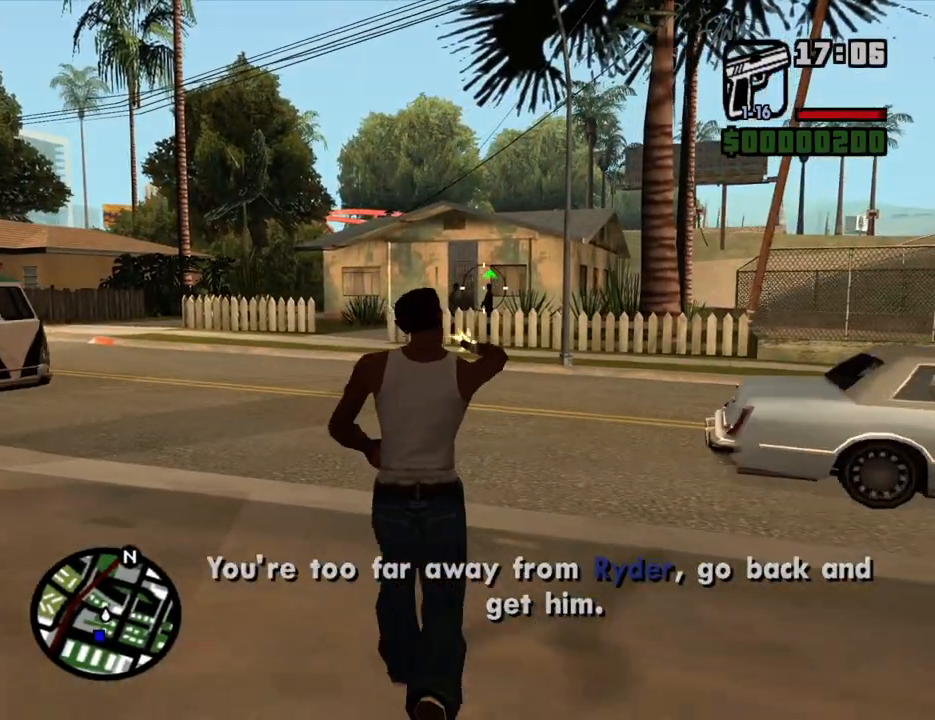
{"keys": ["w"], "mouse": ["right"], "events": [[84, "mouse_left", "up"], [84, "w", "down"]]}
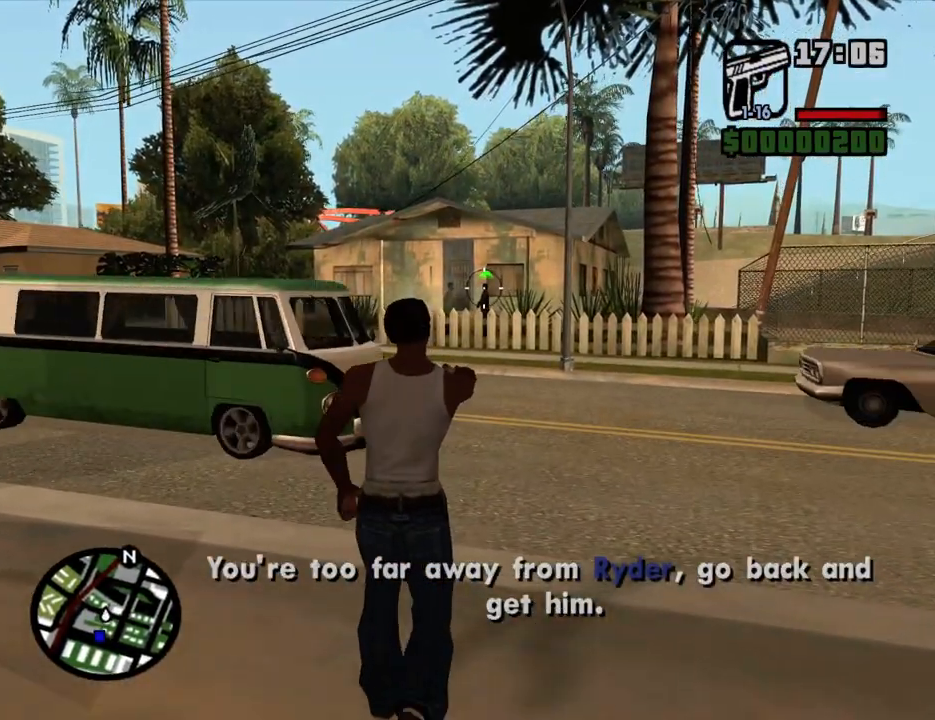
{"keys": [], "mouse": ["right"], "events": [[50, "mouse_left", "down"], [50, "w", "up"], [184, "mouse_left", "up"], [234, "w", "down"], [335, "a", "down"], [469, "a", "up"], [469, "w", "up"]]}
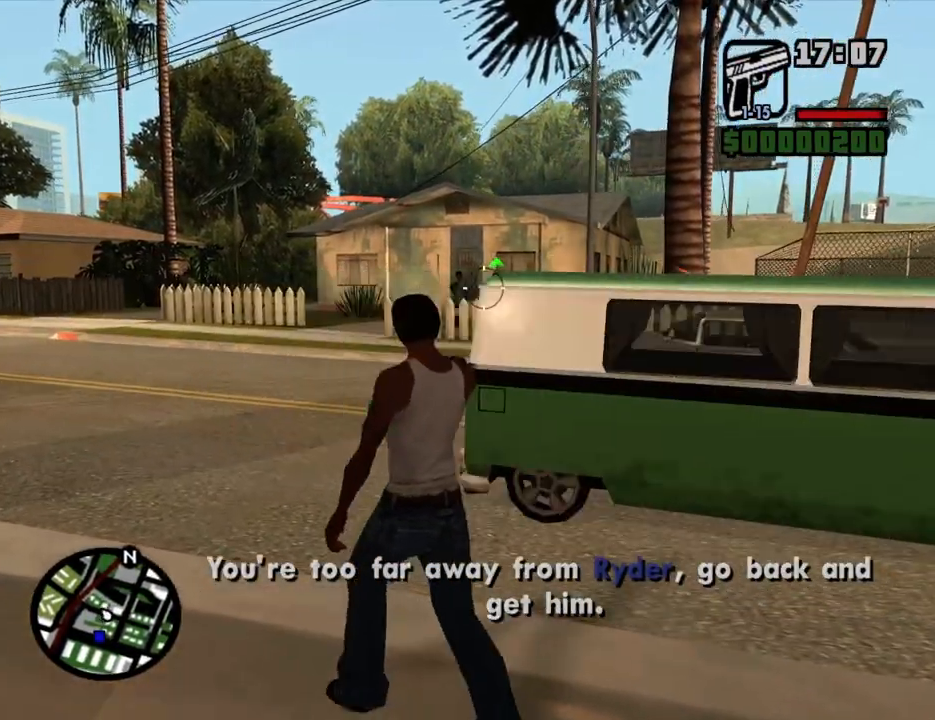
{"keys": [], "mouse": ["right"], "events": [[17, "c", "down"], [118, "c", "up"]]}
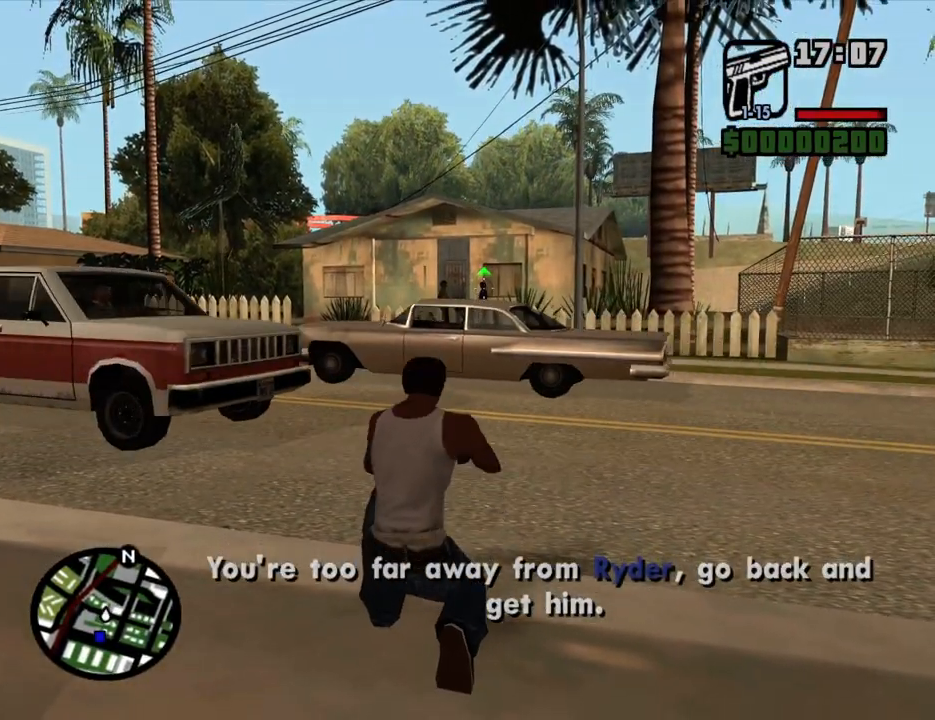
{"keys": [], "mouse": ["right"], "events": [[101, "mouse_left", "down"], [336, "mouse_left", "up"]]}
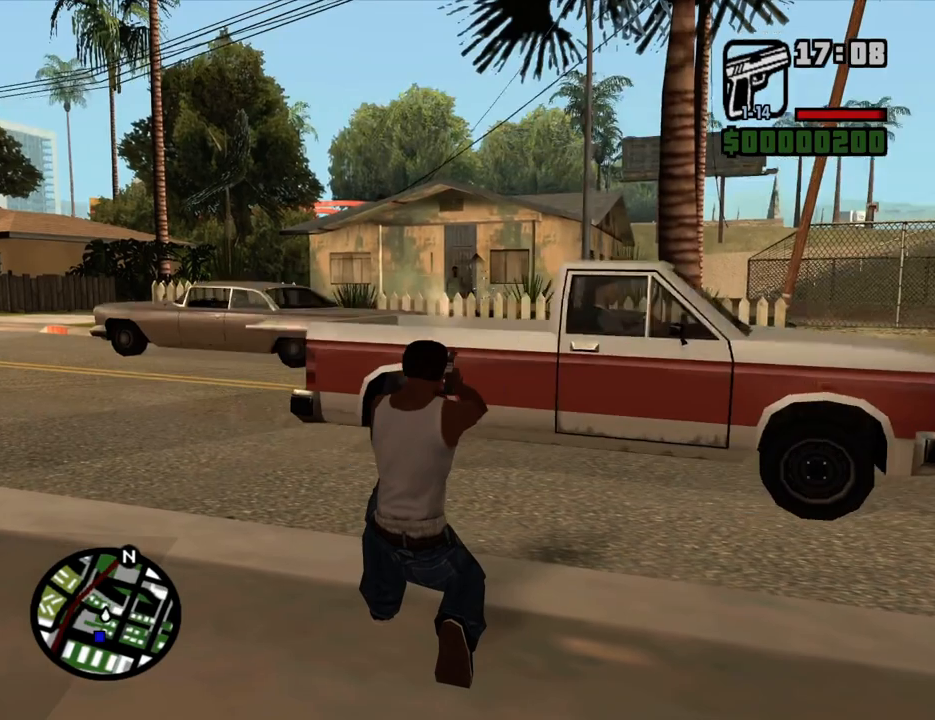
{"keys": [], "mouse": ["right"], "events": [[134, "mouse_left", "down"], [285, "mouse_left", "up"]]}
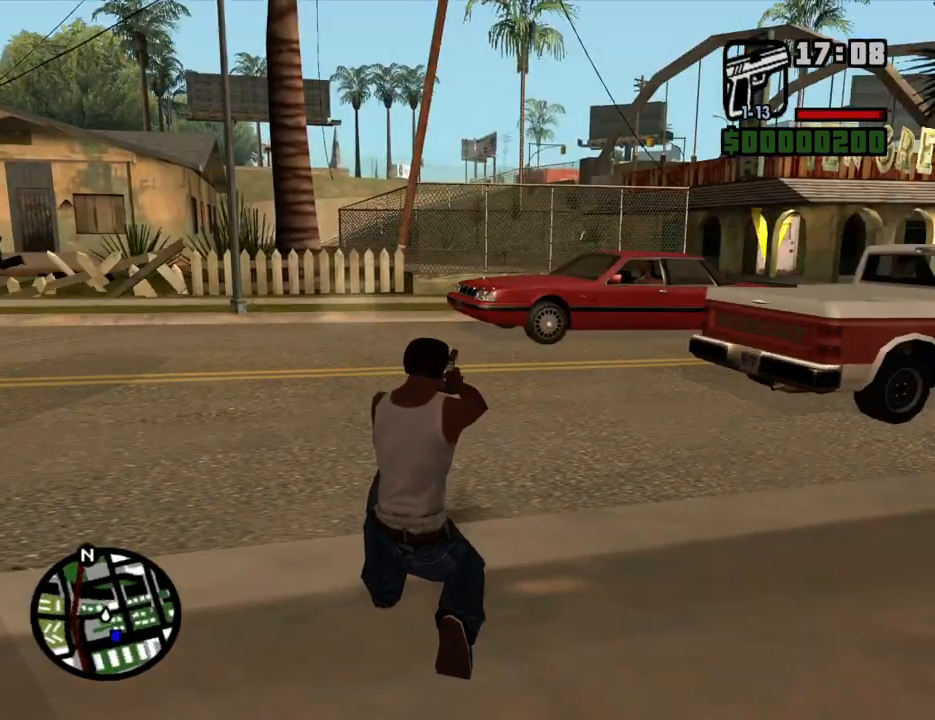
{"keys": [], "mouse": ["left", "right"], "events": [[385, "mouse_left", "down"]]}
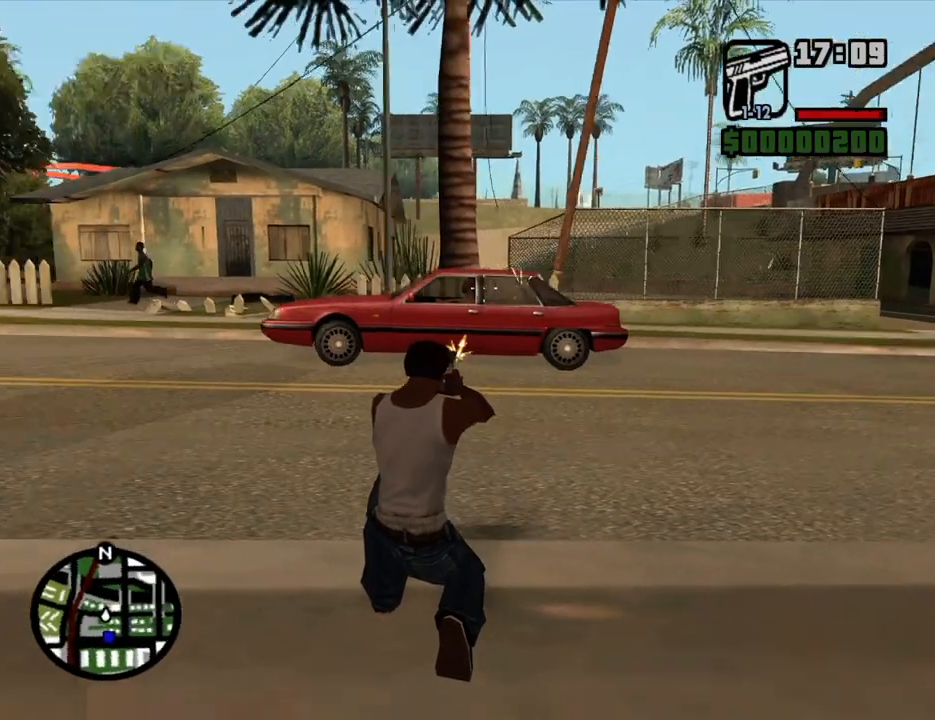
{"keys": [], "mouse": ["left", "right"], "events": []}
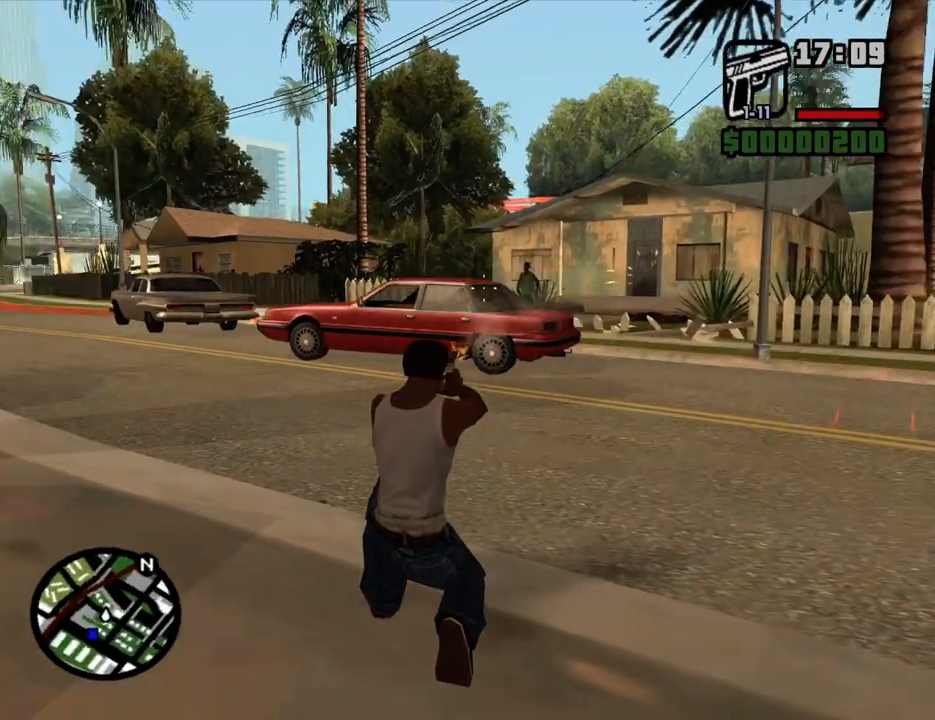
{"keys": [], "mouse": ["right"], "events": [[368, "mouse_left", "up"]]}
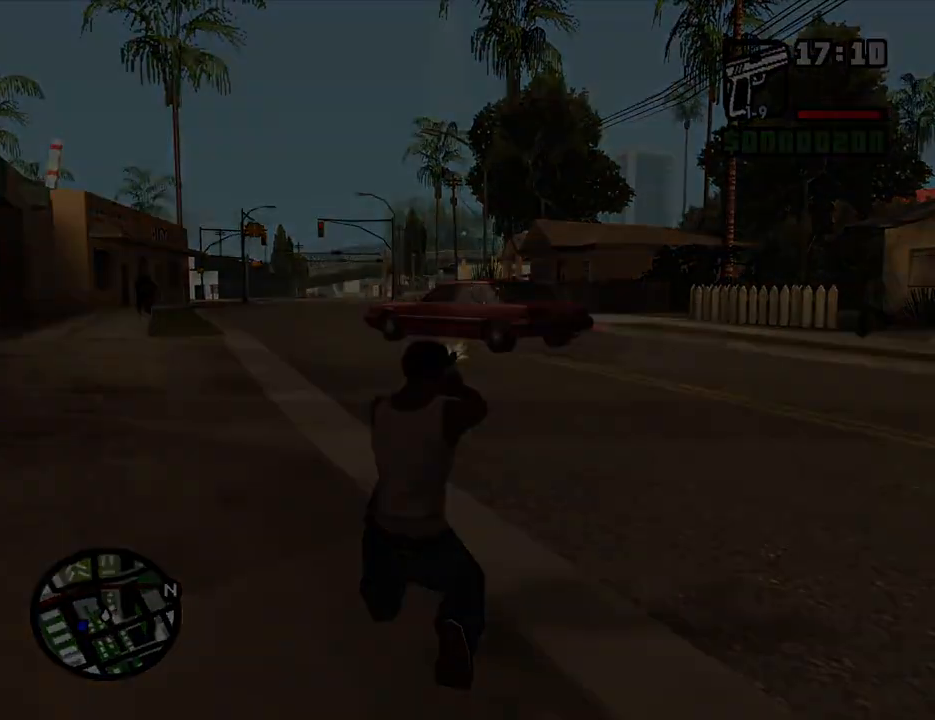
{"keys": ["a", "w"], "mouse": [], "events": [[151, "mouse_left", "down"], [302, "c", "down"], [352, "mouse_left", "up"], [436, "a", "down"], [436, "c", "up"], [436, "mouse_right", "up"], [486, "w", "down"]]}
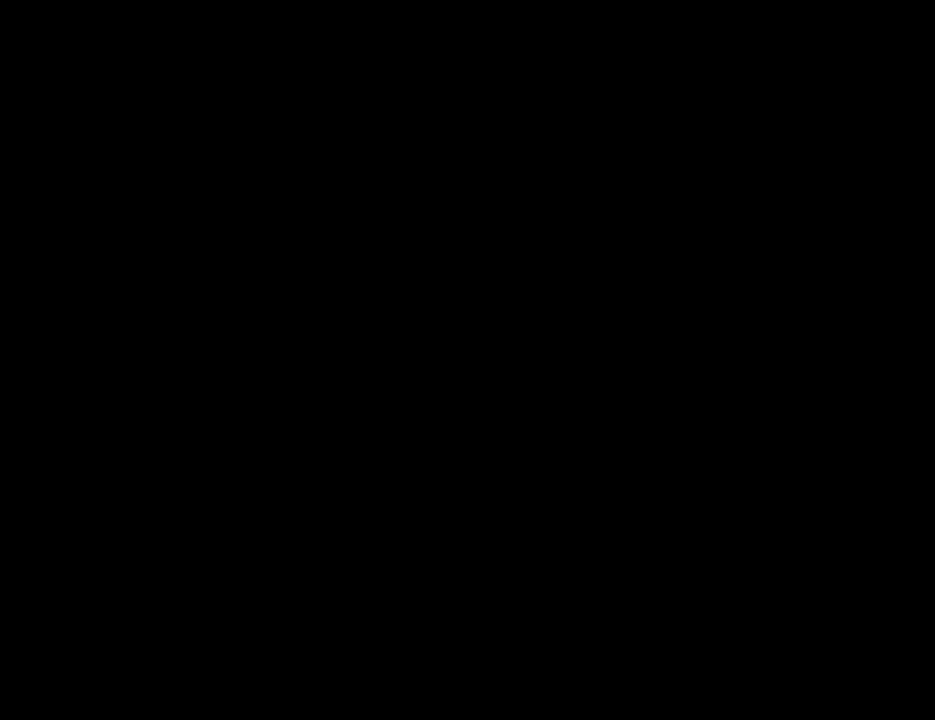
{"keys": [], "mouse": [], "events": [[101, "space", "down"], [151, "a", "up"], [151, "d", "down"], [151, "w", "up"], [185, "space", "up"], [235, "d", "up"], [285, "a", "down"], [285, "space", "down"], [285, "w", "down"], [336, "space", "up"], [386, "a", "up"], [386, "d", "down"], [386, "w", "up"], [470, "d", "up"]]}
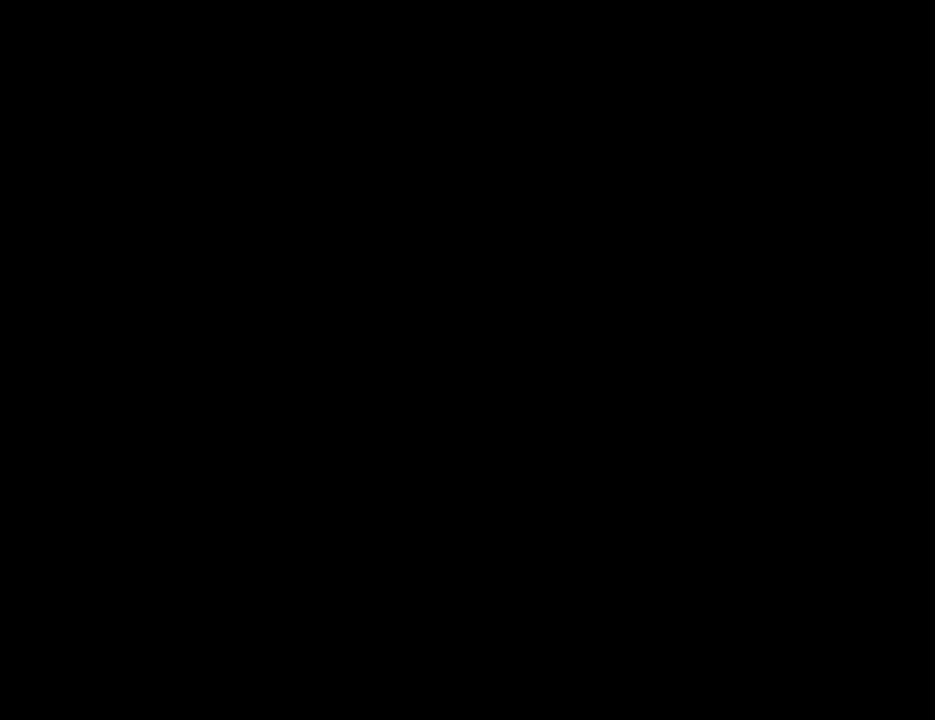
{"keys": ["a", "w"], "mouse": [], "events": [[17, "w", "down"], [67, "a", "down"], [101, "a", "up"], [101, "d", "down"], [101, "w", "up"], [184, "d", "up"], [184, "space", "down"], [235, "space", "up"], [235, "w", "down"], [335, "d", "down"], [335, "w", "up"], [419, "d", "up"], [469, "a", "down"], [469, "w", "down"]]}
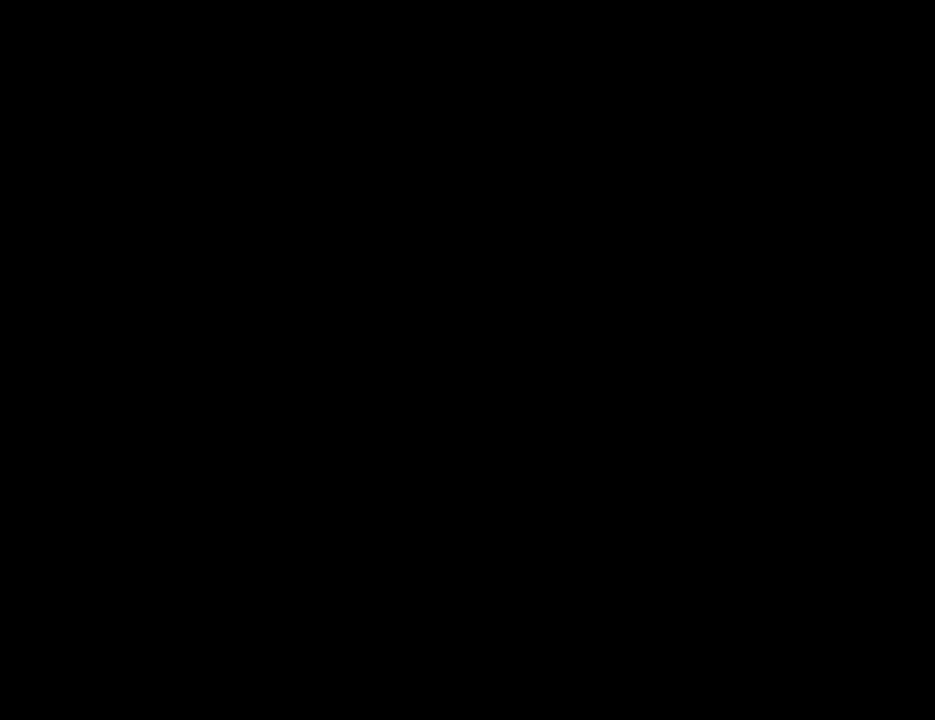
{"keys": ["d"], "mouse": [], "events": [[17, "a", "up"], [67, "d", "down"], [67, "w", "up"], [117, "d", "up"], [117, "space", "down"], [151, "a", "down"], [151, "w", "down"], [201, "space", "up"], [251, "a", "up"], [251, "d", "down"], [251, "w", "up"], [302, "space", "down"], [352, "d", "up"], [385, "a", "down"], [385, "space", "up"], [385, "w", "down"], [436, "a", "up"], [436, "w", "up"], [486, "d", "down"]]}
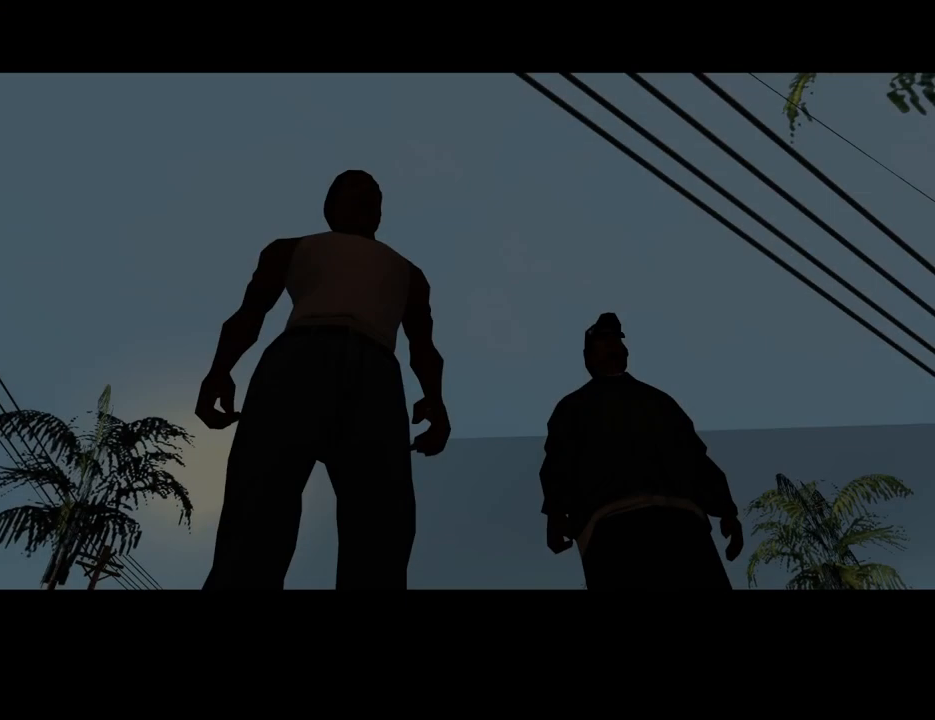
{"keys": ["a", "space", "w"], "mouse": [], "events": [[33, "d", "up"], [33, "space", "down"], [83, "a", "down"], [83, "w", "down"], [117, "space", "up"], [167, "a", "up"], [167, "d", "down"], [167, "w", "up"], [218, "space", "down"], [268, "d", "up"], [318, "a", "down"], [318, "space", "up"], [318, "w", "down"], [402, "a", "up"], [402, "d", "down"], [402, "w", "up"], [452, "d", "up"], [452, "space", "down"], [502, "a", "down"], [502, "w", "down"]]}
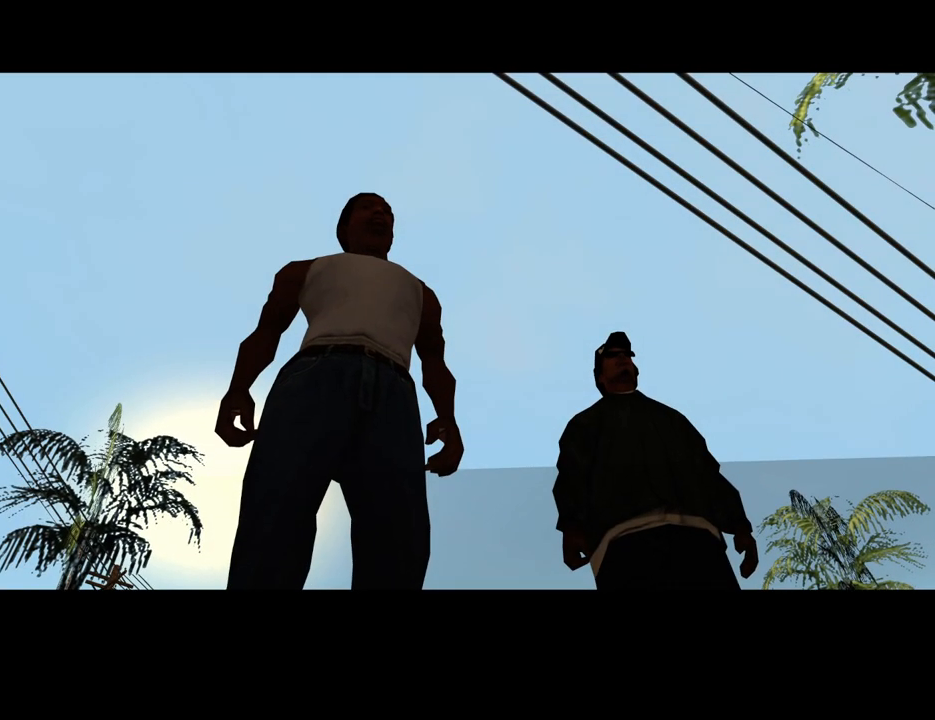
{"keys": ["w"], "mouse": [], "events": [[51, "space", "up"], [101, "a", "up"], [101, "d", "down"], [101, "w", "up"], [185, "d", "up"], [185, "space", "down"], [235, "a", "down"], [235, "space", "up"], [235, "w", "down"], [336, "a", "up"], [336, "d", "down"], [336, "w", "up"], [386, "space", "down"], [419, "d", "up"], [470, "space", "up"], [470, "w", "down"]]}
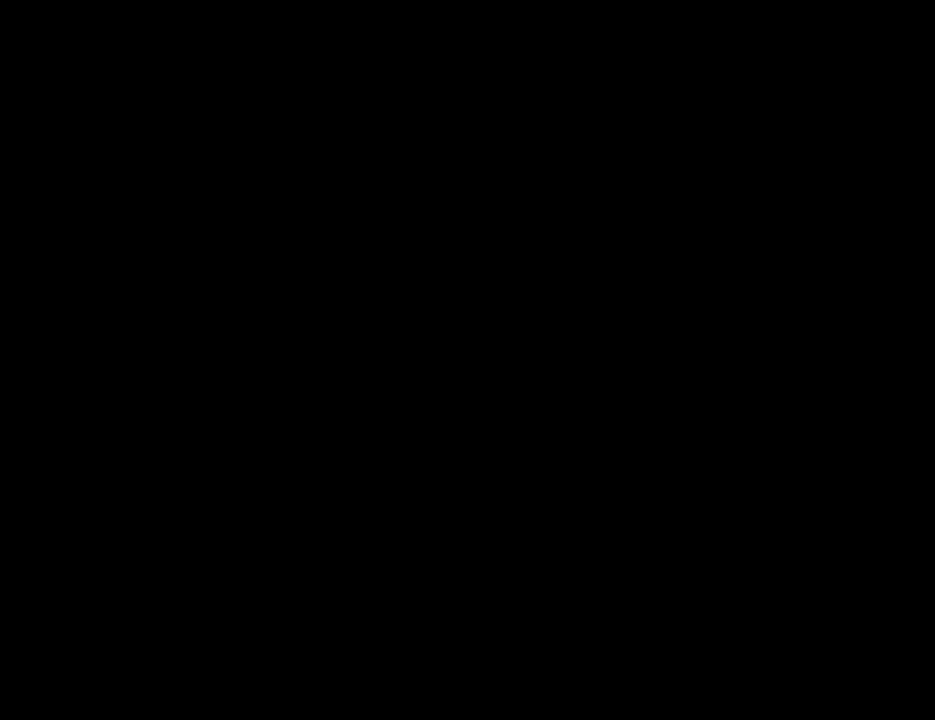
{"keys": ["w"], "mouse": [], "events": [[67, "space", "down"], [118, "space", "up"], [201, "space", "down"], [302, "space", "up"], [386, "space", "down"], [436, "space", "up"]]}
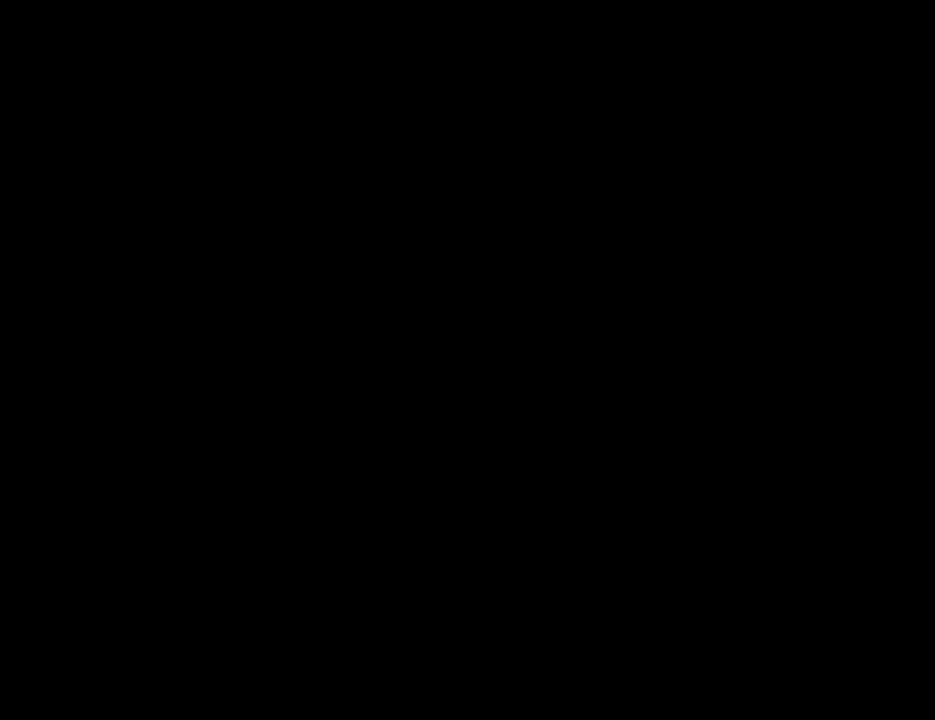
{"keys": ["d", "w"], "mouse": [], "events": [[51, "space", "down"], [101, "space", "up"], [185, "space", "down"], [285, "space", "up"], [386, "d", "down"], [386, "space", "down"], [469, "space", "up"]]}
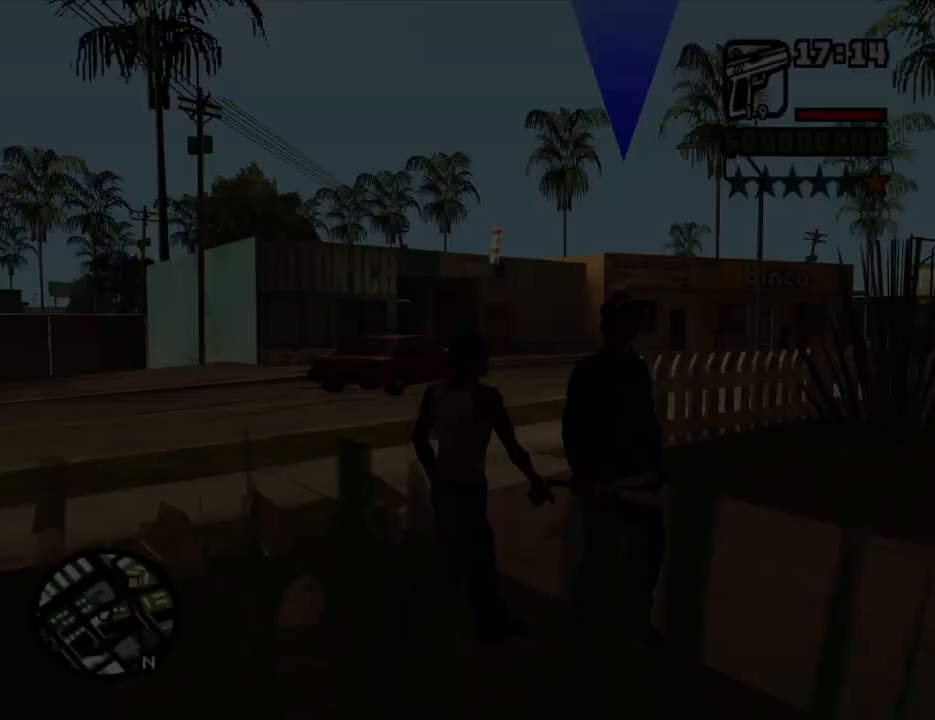
{"keys": ["d", "space", "w"], "mouse": [], "events": [[50, "space", "down"], [151, "space", "up"], [235, "space", "down"], [285, "space", "up"], [419, "space", "down"]]}
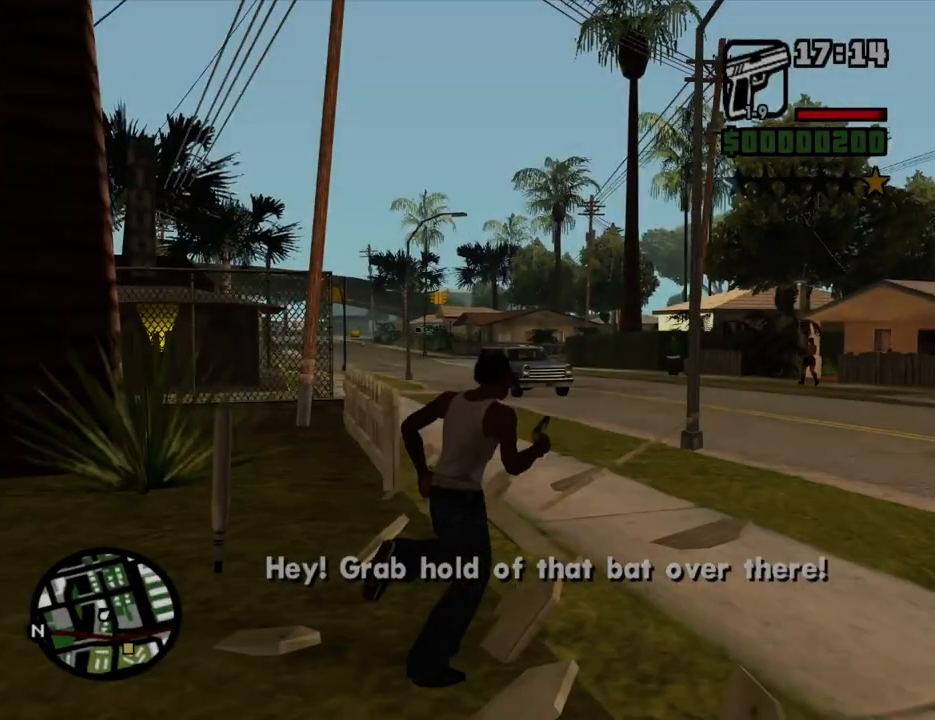
{"keys": ["space", "w"], "mouse": [], "events": [[17, "space", "up"], [117, "space", "down"], [151, "space", "up"], [301, "d", "up"], [301, "space", "down"], [352, "space", "up"], [436, "space", "down"]]}
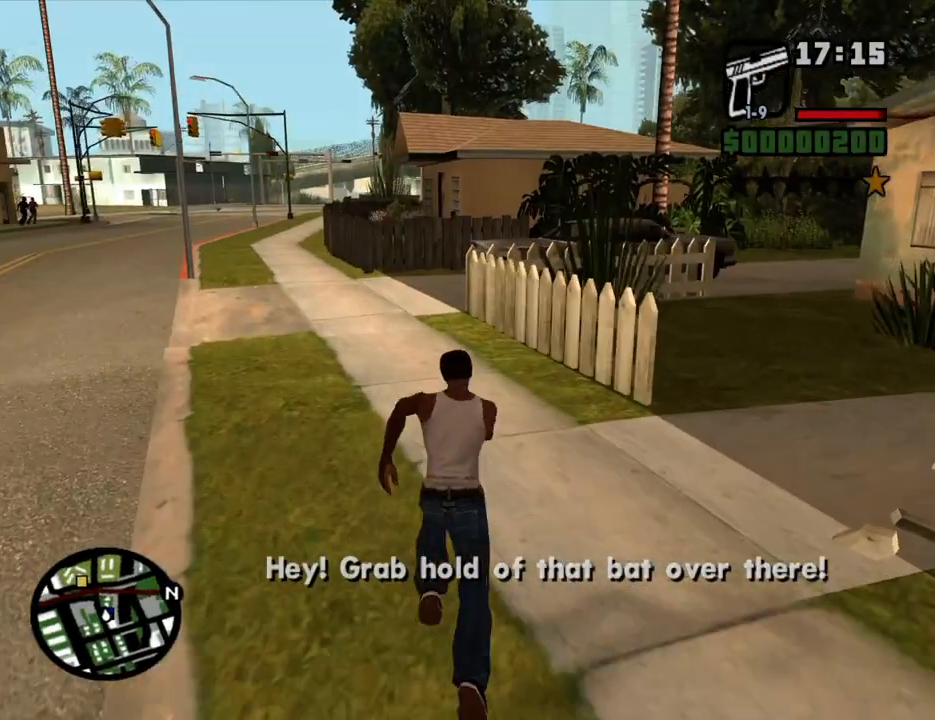
{"keys": ["a", "space", "w"], "mouse": [], "events": [[33, "space", "up"], [134, "space", "down"], [167, "a", "down"], [217, "space", "up"], [318, "space", "down"], [368, "space", "up"], [452, "space", "down"]]}